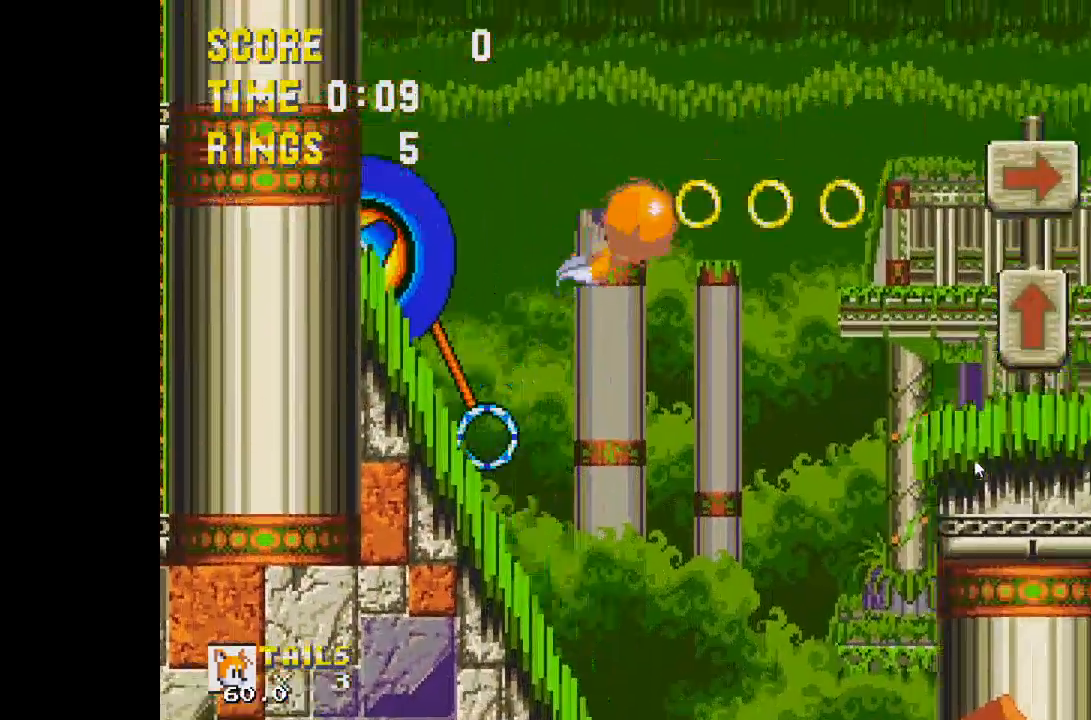
Gameplay with keyboard; each line is a JSON object with the keys held at the frame after it. "events" lists presses ("down") and releases ("up") of "a", "c", "d", "down", "f", "left", "right", "s", "up", "v", "x" and "z" between this image and that frame as [ms after this image, input, new state], when the widget could be followed in between. No other keys are recorded. Mouse input is not recorded.
{"keys": ["right"], "events": [[67, "d", "up"]]}
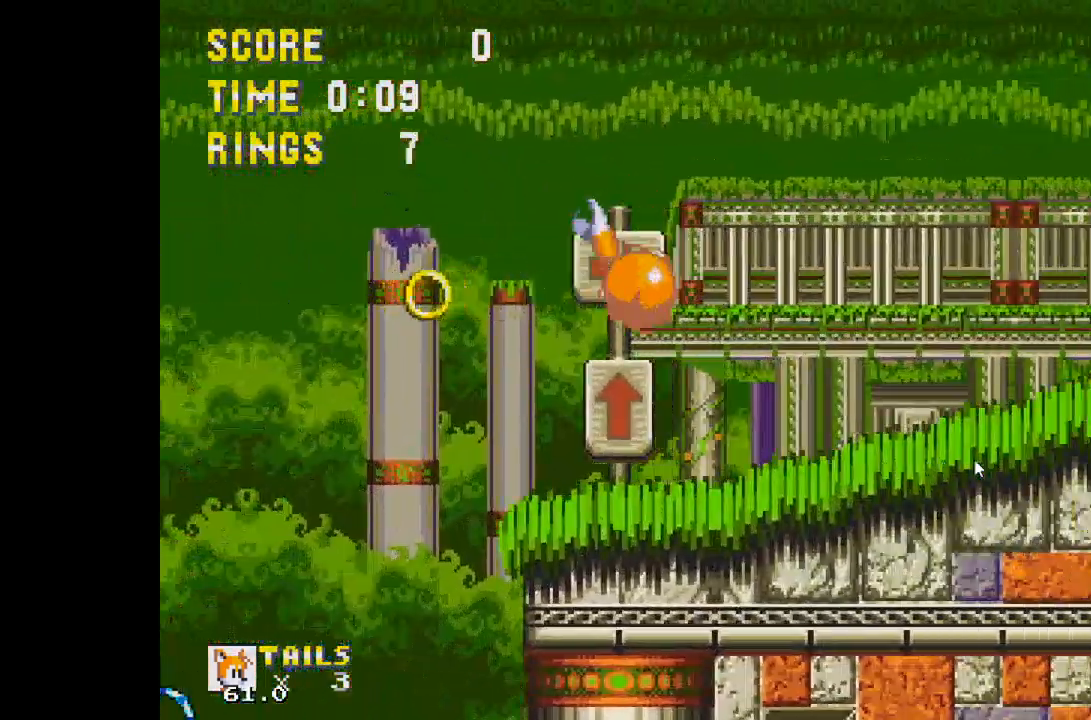
{"keys": ["d", "right"], "events": [[267, "d", "down"]]}
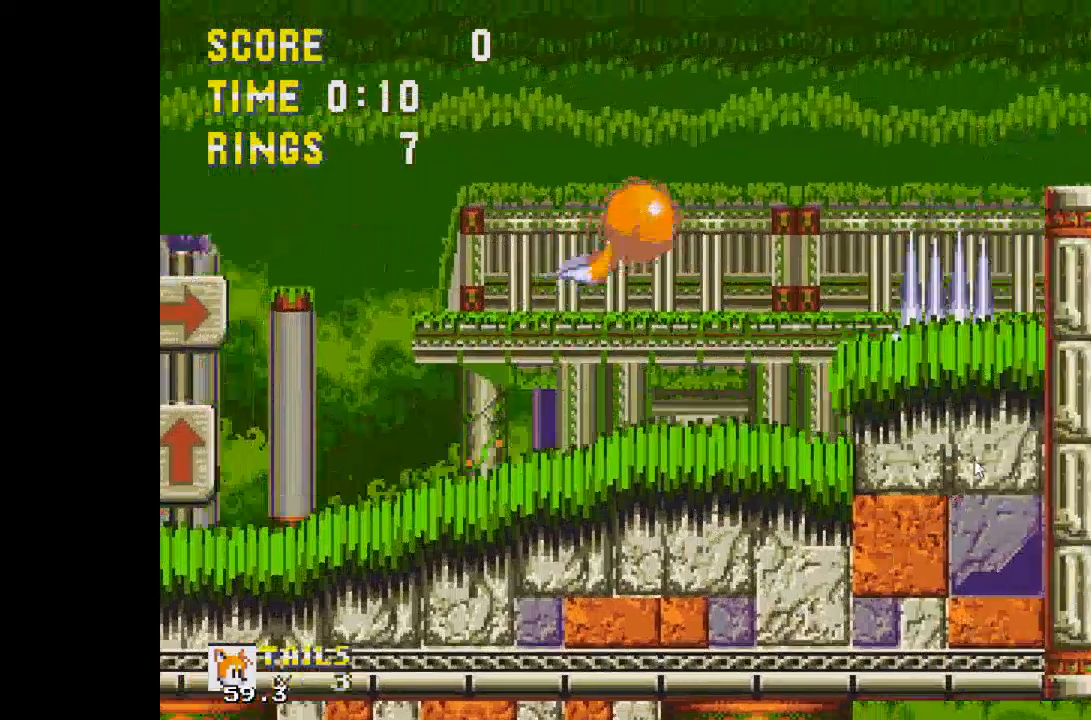
{"keys": ["left"], "events": [[50, "right", "up"], [100, "d", "up"], [283, "left", "down"], [333, "d", "down"], [433, "d", "up"]]}
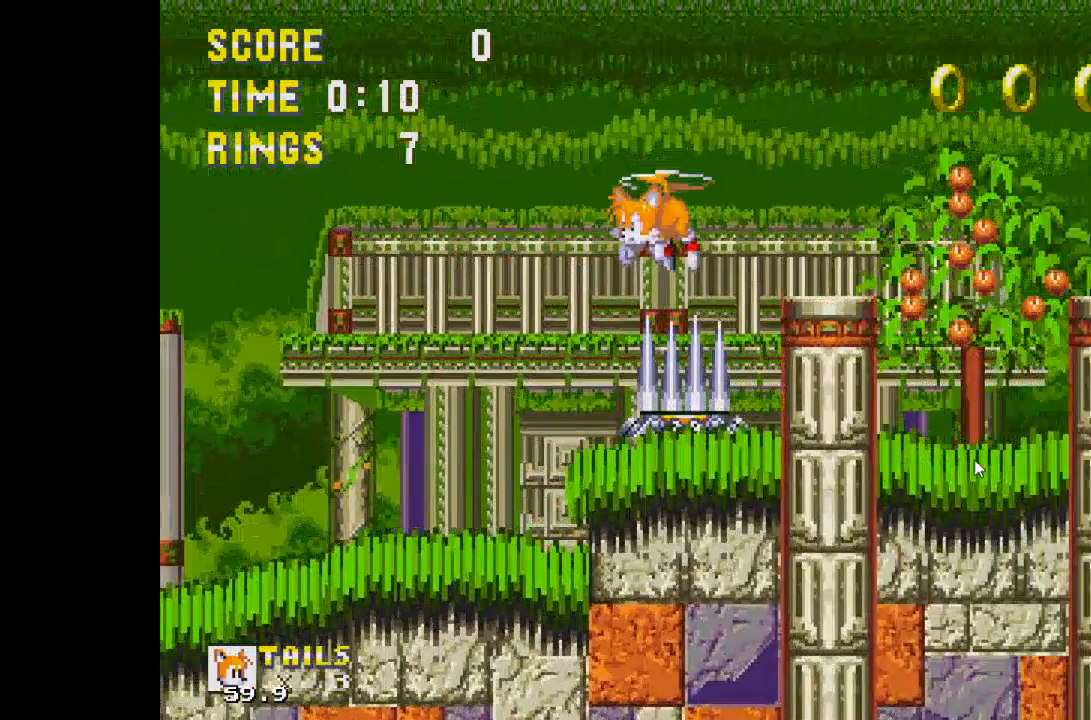
{"keys": ["left"], "events": []}
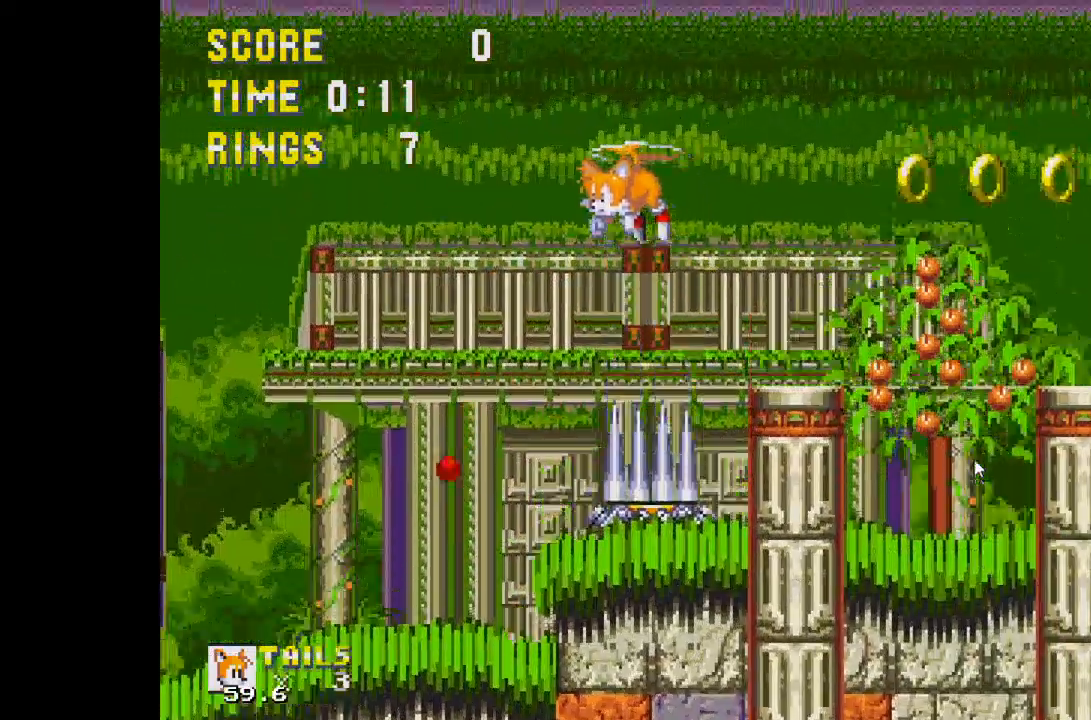
{"keys": ["right"], "events": [[367, "right", "down"], [417, "left", "up"]]}
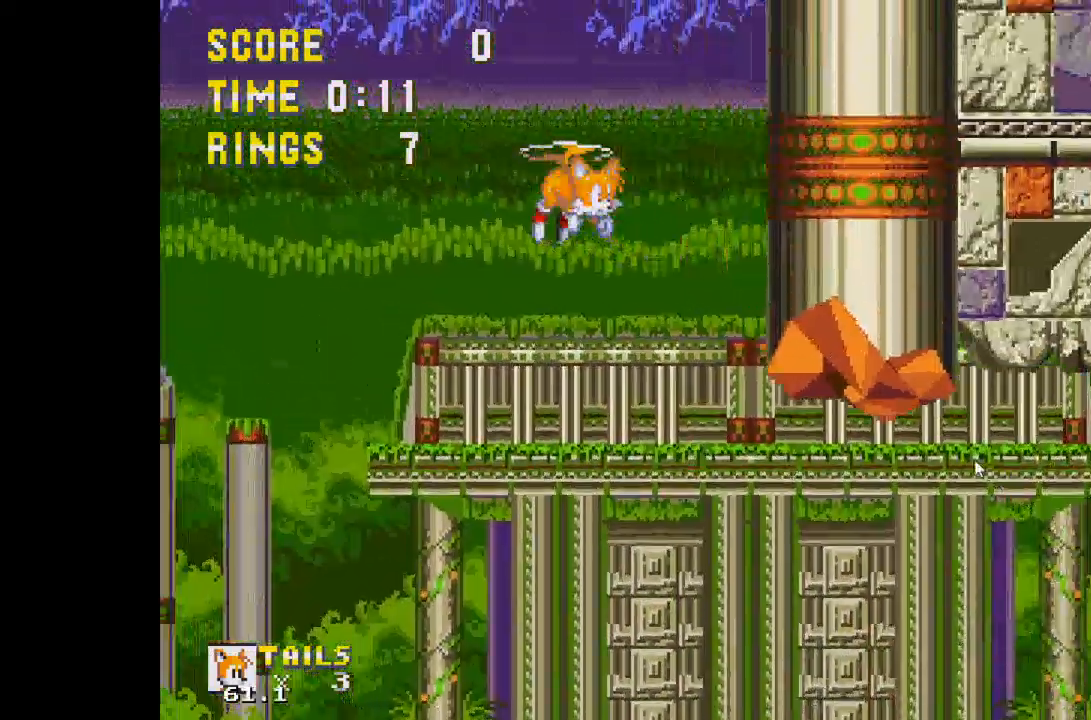
{"keys": ["right"], "events": []}
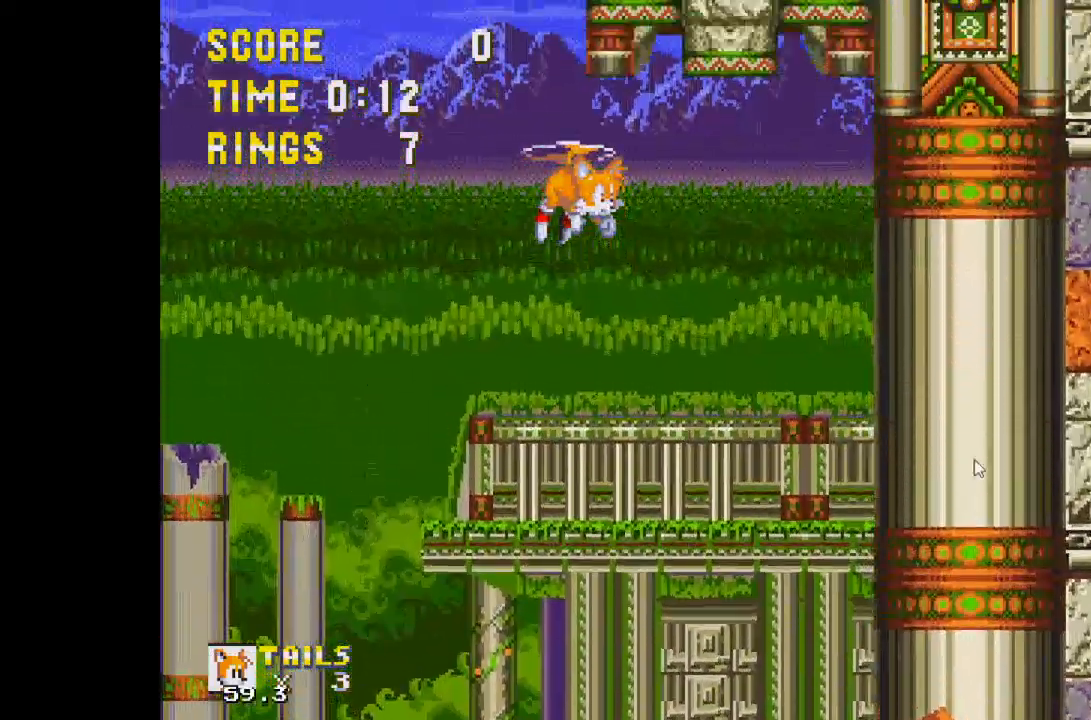
{"keys": [], "events": [[200, "right", "up"]]}
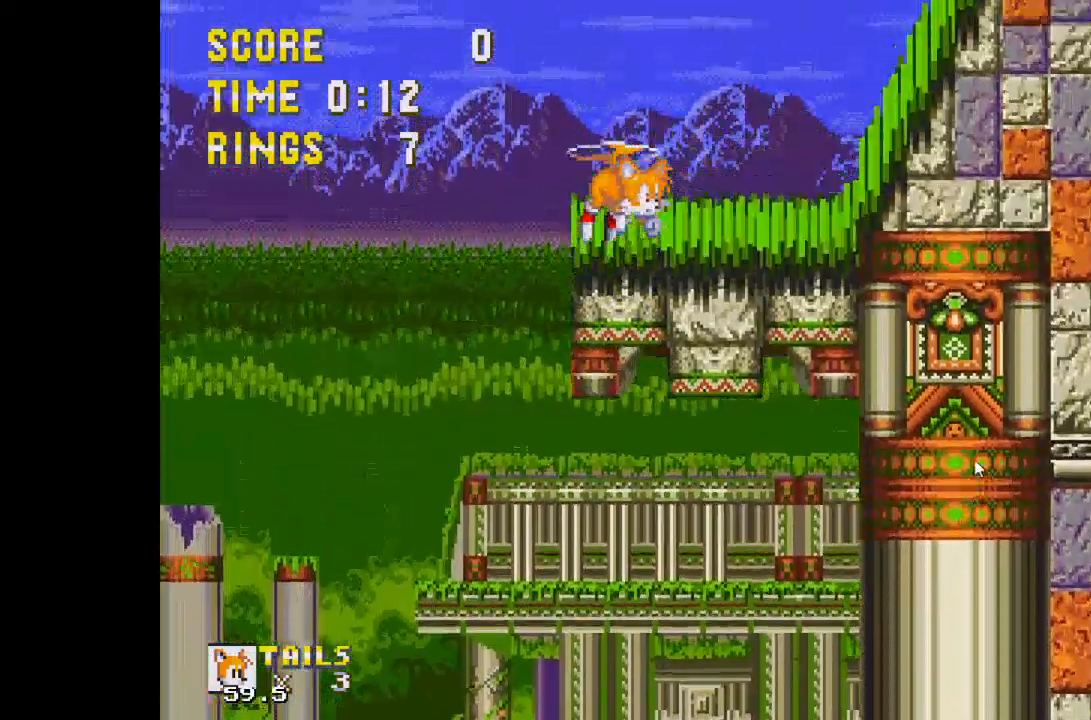
{"keys": [], "events": [[167, "right", "down"], [417, "right", "up"]]}
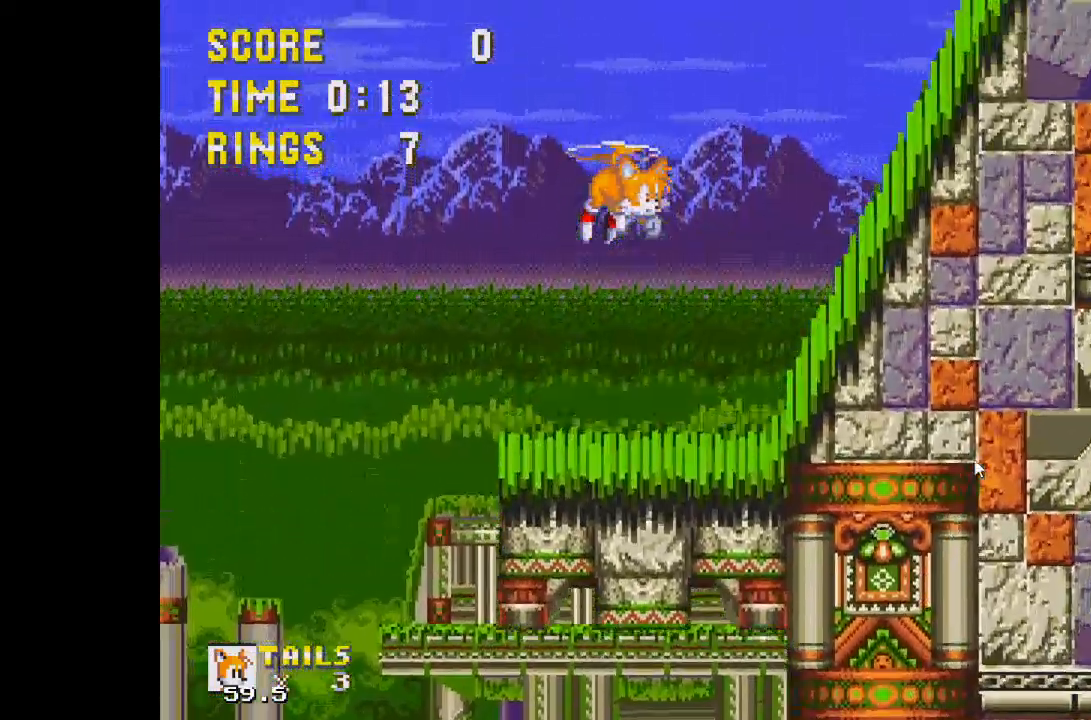
{"keys": ["right"], "events": [[100, "right", "down"]]}
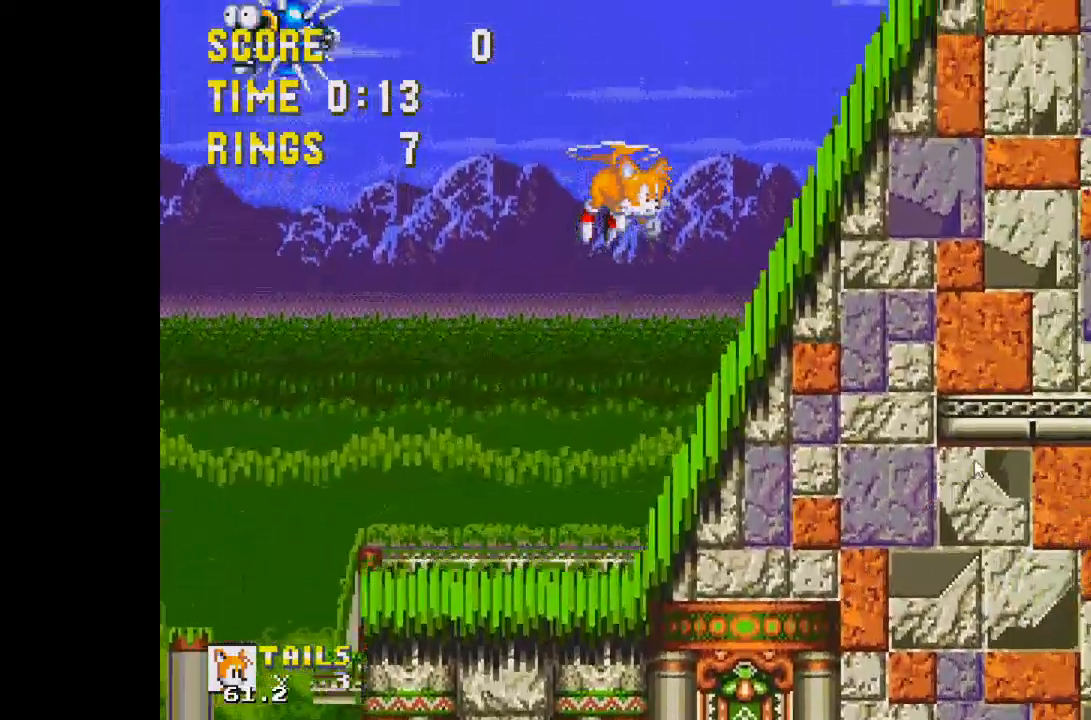
{"keys": ["down"], "events": [[167, "right", "up"], [350, "down", "down"]]}
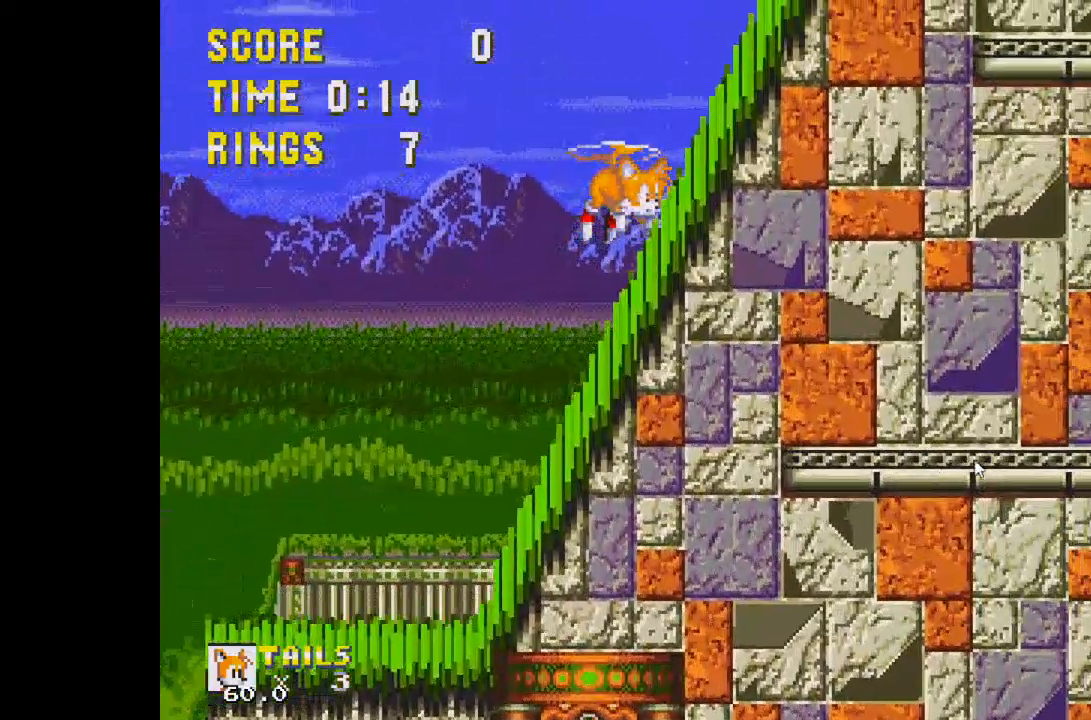
{"keys": ["a", "down", "s"], "events": [[267, "a", "down"], [317, "s", "down"], [367, "d", "down"], [417, "a", "up"], [417, "s", "up"], [450, "a", "down"], [500, "d", "up"], [500, "s", "down"]]}
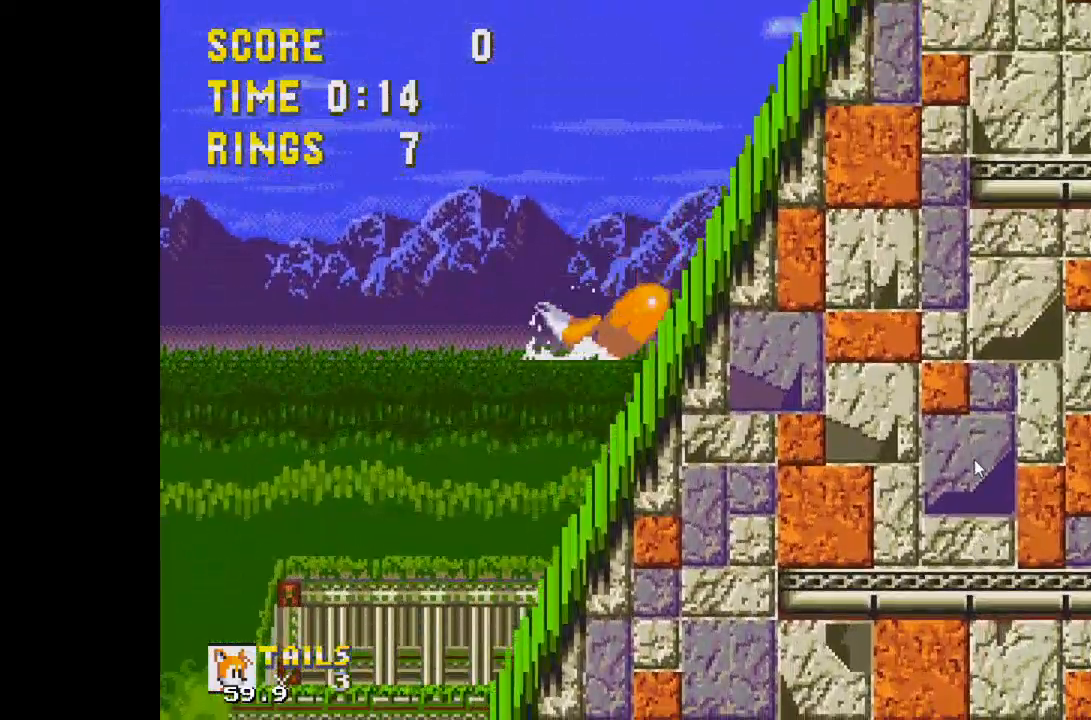
{"keys": ["a", "d", "down", "s"], "events": [[50, "d", "down"], [100, "a", "up"], [100, "s", "up"], [150, "a", "down"], [150, "d", "up"], [200, "s", "down"], [250, "d", "down"], [333, "s", "up"], [383, "d", "up"], [433, "d", "down"], [433, "s", "down"]]}
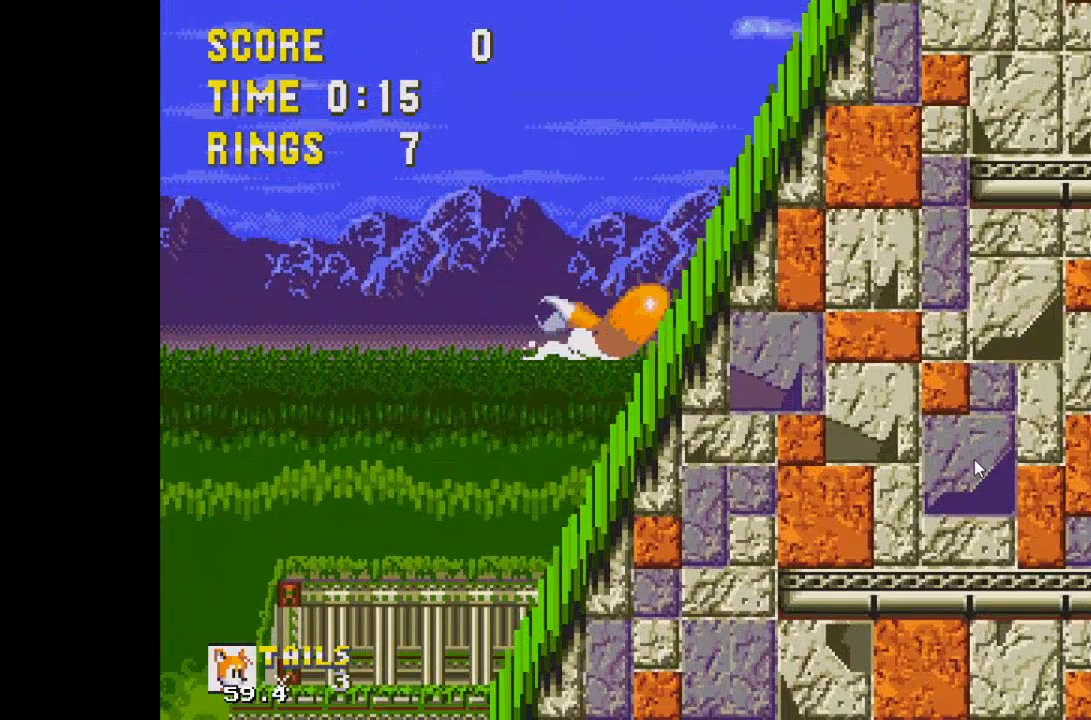
{"keys": [], "events": [[67, "d", "up"], [67, "s", "up"], [117, "s", "down"], [167, "d", "down"], [250, "a", "up"], [250, "s", "up"], [300, "a", "down"], [300, "d", "up"], [300, "s", "down"], [350, "d", "down"], [450, "a", "up"], [483, "d", "up"], [483, "down", "up"], [483, "s", "up"]]}
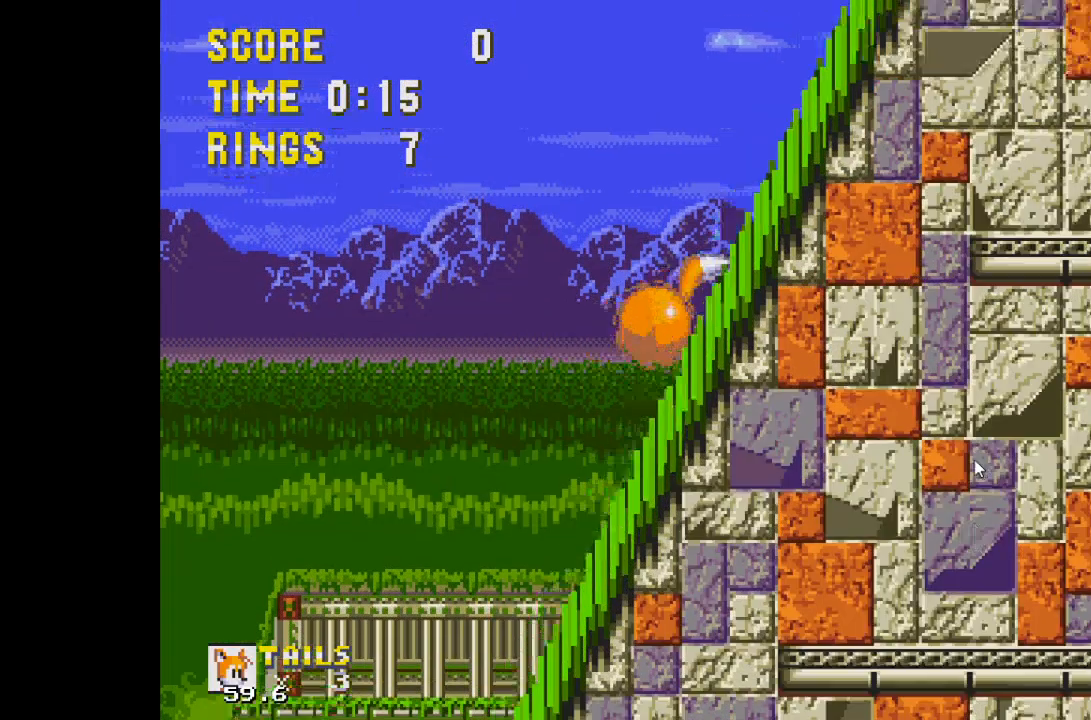
{"keys": ["d", "left"], "events": [[33, "left", "down"], [317, "d", "down"]]}
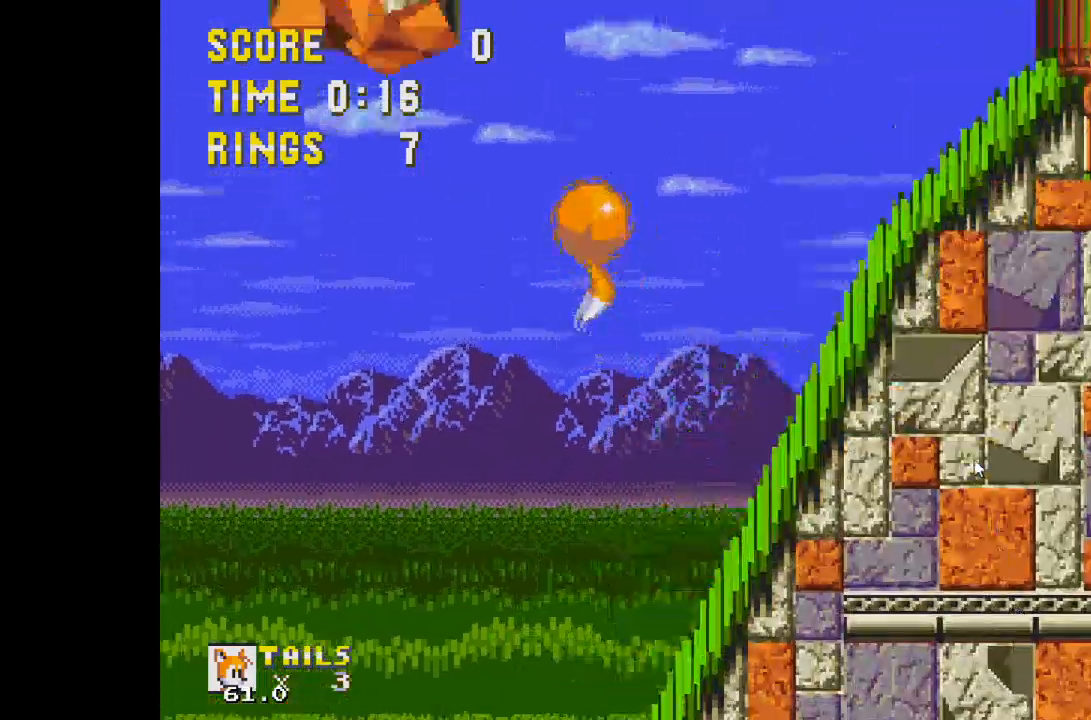
{"keys": ["left"], "events": [[283, "d", "up"]]}
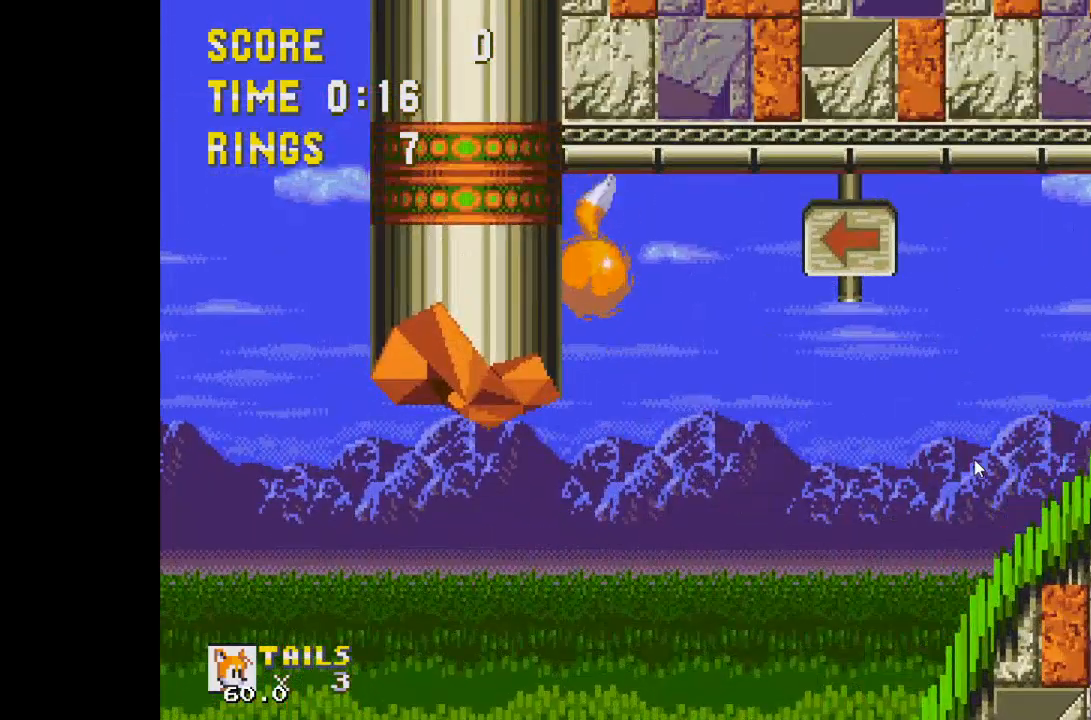
{"keys": ["d", "left"], "events": [[167, "d", "down"], [300, "a", "down"], [300, "d", "up"], [300, "s", "down"], [350, "d", "down"], [483, "a", "up"], [483, "s", "up"]]}
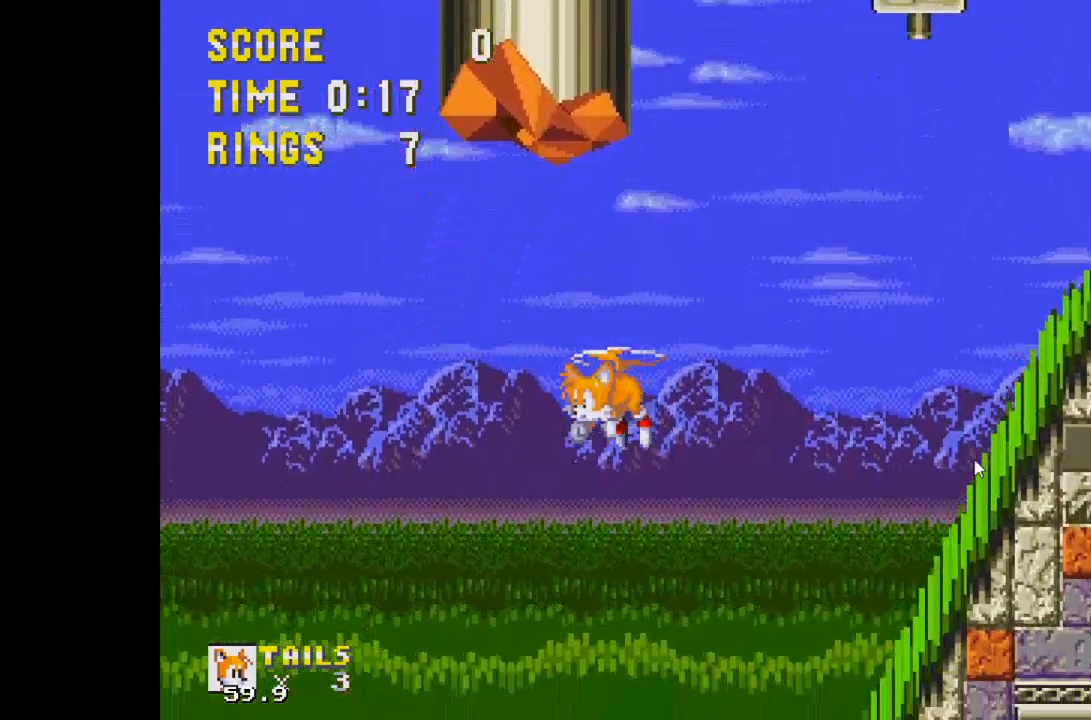
{"keys": ["a", "d", "left", "s"], "events": [[33, "a", "down"], [33, "d", "up"], [83, "s", "down"], [133, "d", "down"], [183, "a", "up"], [183, "s", "up"], [217, "a", "down"], [267, "d", "up"], [267, "s", "down"], [317, "d", "down"], [367, "a", "up"], [417, "a", "down"], [417, "s", "up"], [450, "d", "up"], [450, "s", "down"], [500, "d", "down"]]}
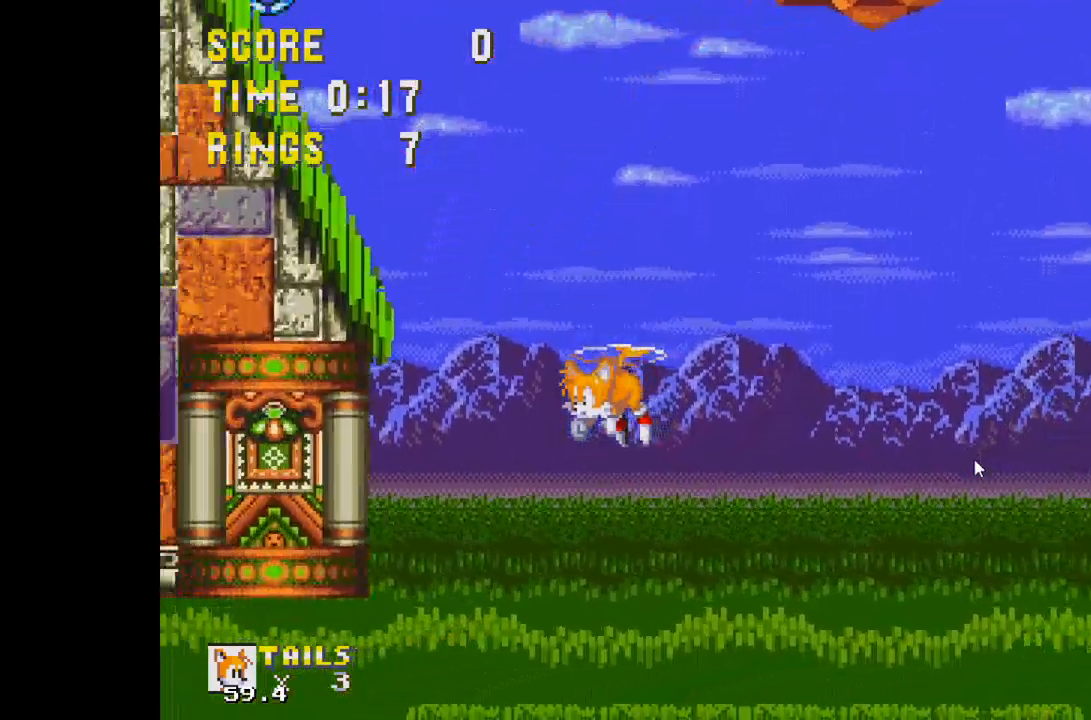
{"keys": ["d", "left", "s"], "events": [[100, "a", "up"], [100, "s", "up"], [150, "a", "down"], [200, "d", "up"], [200, "s", "down"], [233, "d", "down"], [283, "a", "up"], [333, "a", "down"], [333, "s", "up"], [383, "d", "up"], [383, "s", "down"], [417, "d", "down"], [467, "a", "up"]]}
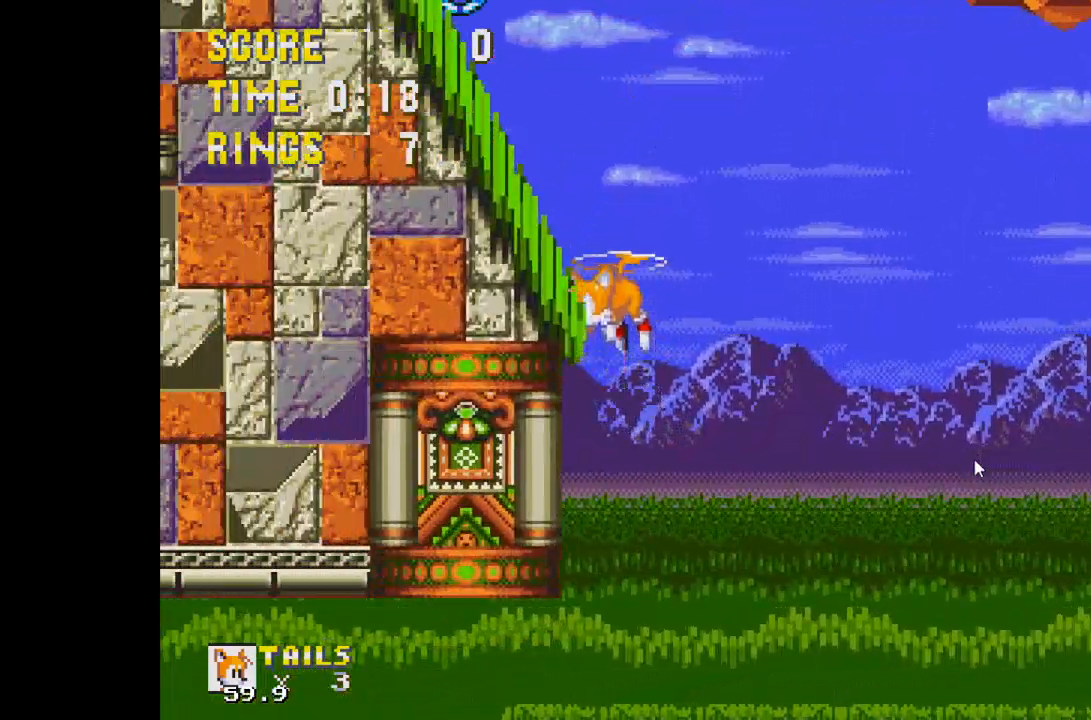
{"keys": ["a", "left", "s"], "events": [[17, "d", "up"], [17, "s", "up"], [67, "a", "down"], [67, "s", "down"], [117, "d", "down"], [217, "s", "up"], [250, "d", "up"], [250, "s", "down"], [350, "d", "down"], [400, "s", "up"], [483, "d", "up"], [483, "s", "down"]]}
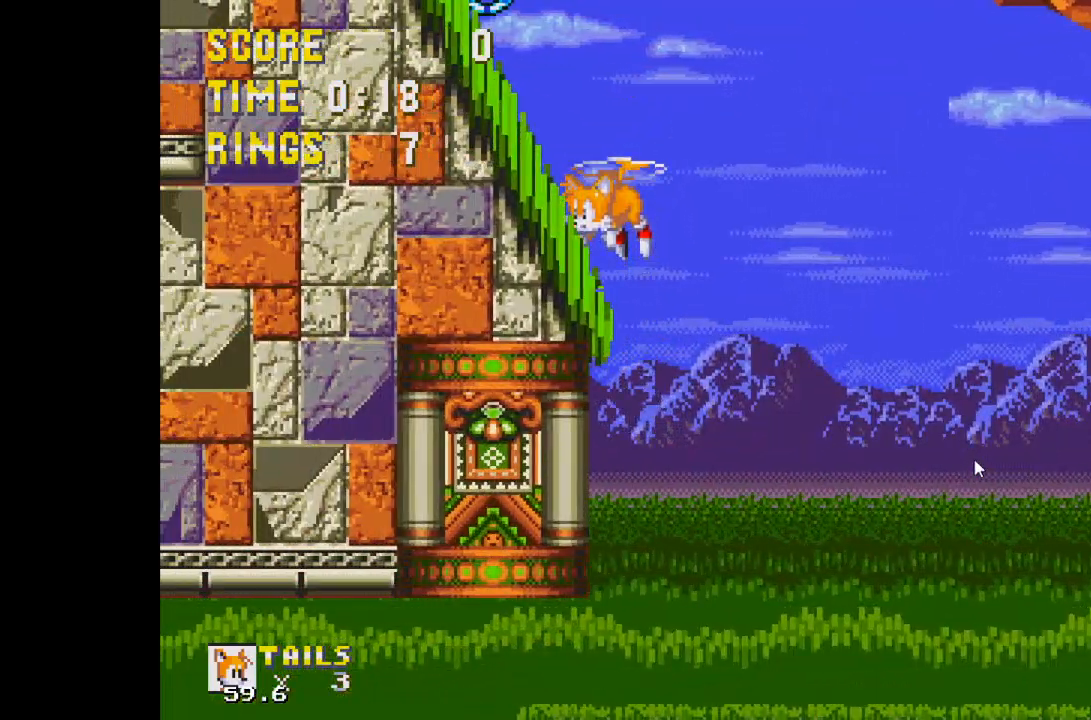
{"keys": ["left"], "events": [[83, "d", "down"], [133, "a", "up"], [133, "s", "up"], [183, "a", "down"], [217, "d", "up"], [217, "s", "down"], [317, "d", "down"], [367, "a", "up"], [417, "s", "up"], [450, "d", "up"]]}
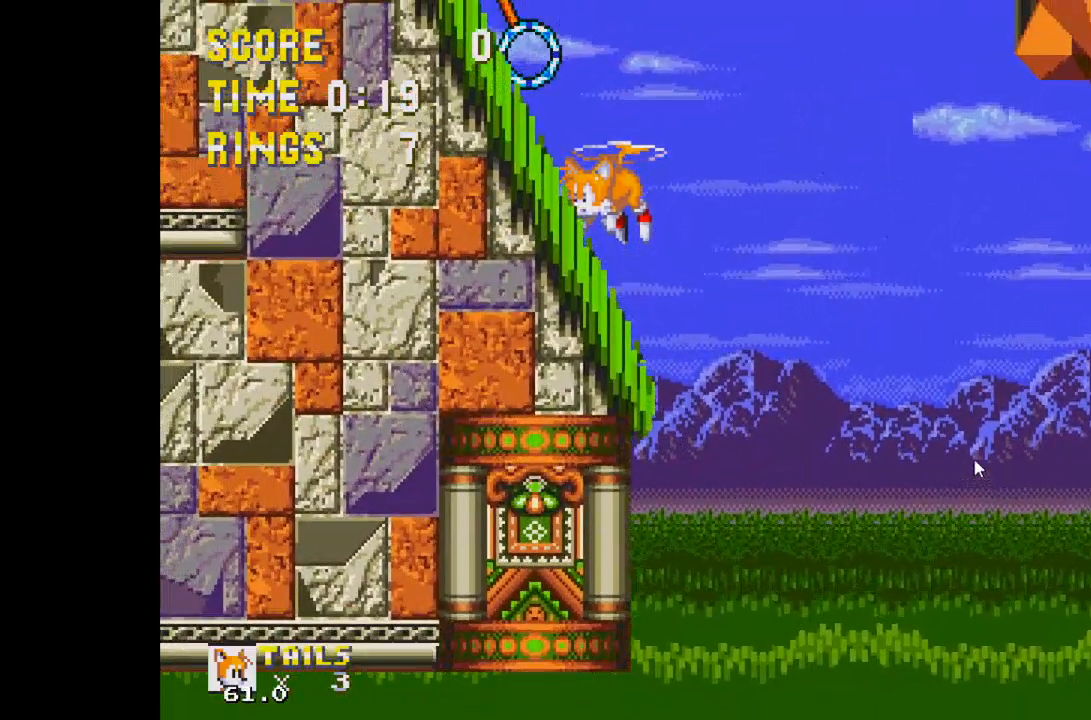
{"keys": ["left"], "events": []}
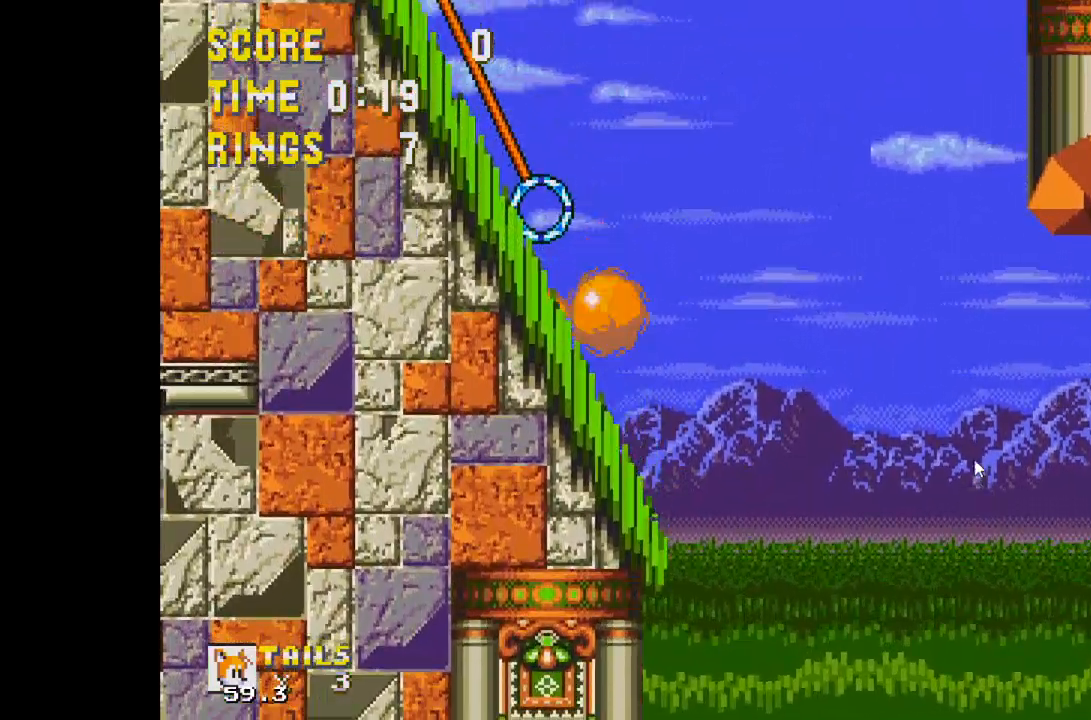
{"keys": ["left"], "events": [[17, "d", "down"], [167, "d", "up"], [300, "d", "down"], [433, "d", "up"]]}
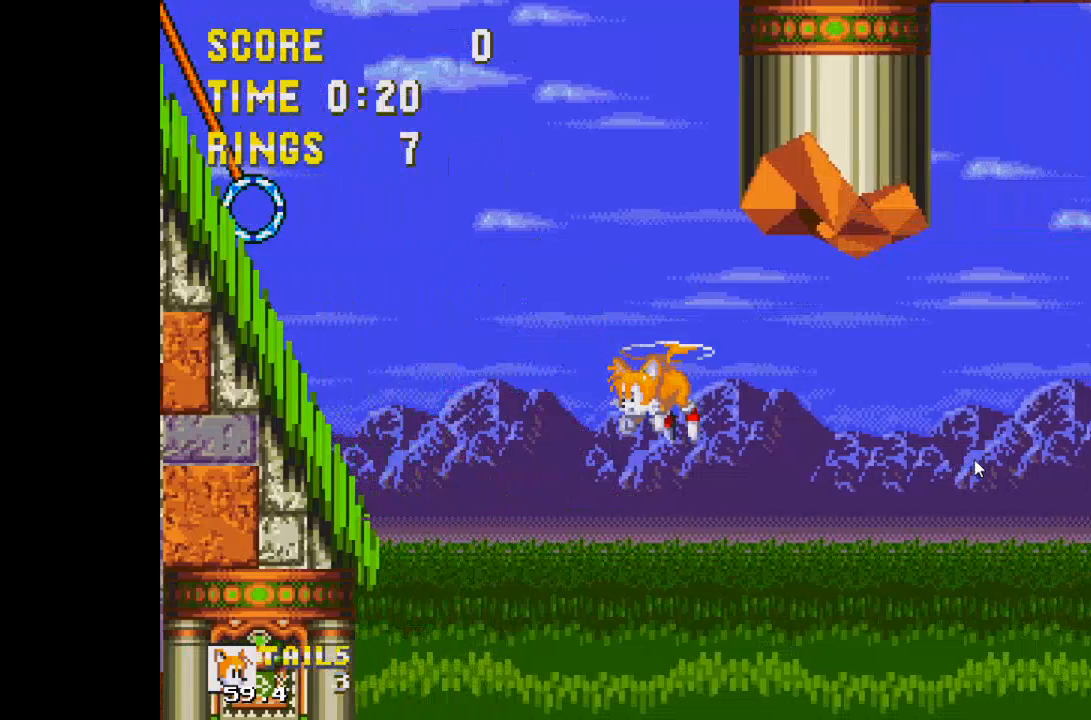
{"keys": ["a", "left"], "events": [[83, "d", "down"], [267, "a", "down"], [267, "d", "up"], [317, "s", "down"], [367, "d", "down"], [417, "a", "up"], [417, "s", "up"], [450, "a", "down"], [500, "d", "up"]]}
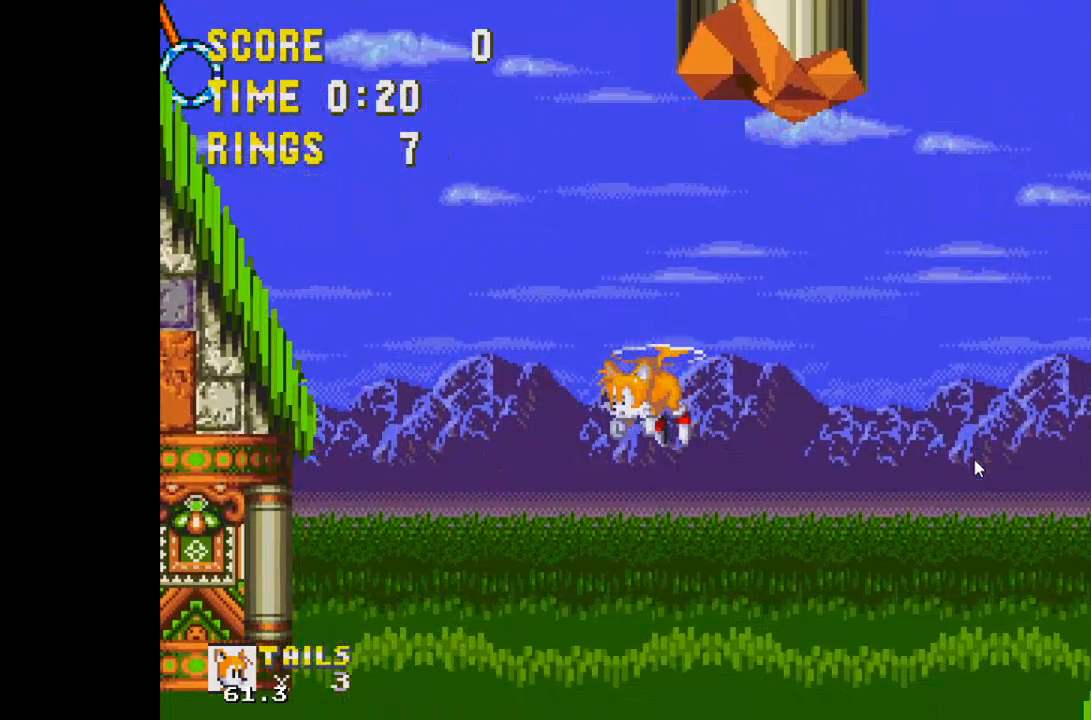
{"keys": ["a", "d", "left", "s"], "events": [[50, "d", "down"], [50, "s", "down"], [150, "a", "up"], [150, "s", "up"], [183, "d", "up"], [233, "a", "down"], [233, "s", "down"], [283, "d", "down"], [383, "a", "up"], [383, "s", "up"], [433, "a", "down"], [433, "d", "up"], [467, "d", "down"], [467, "s", "down"]]}
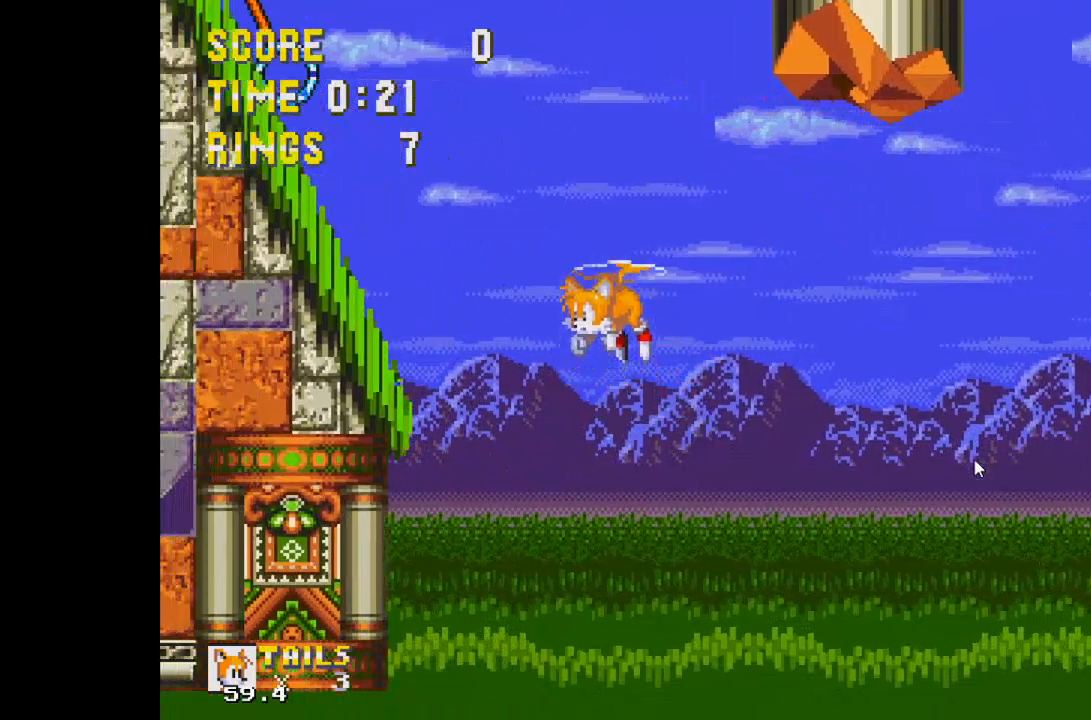
{"keys": ["left"], "events": [[117, "a", "up"], [117, "s", "up"], [167, "d", "up"], [250, "d", "down"], [433, "d", "up"]]}
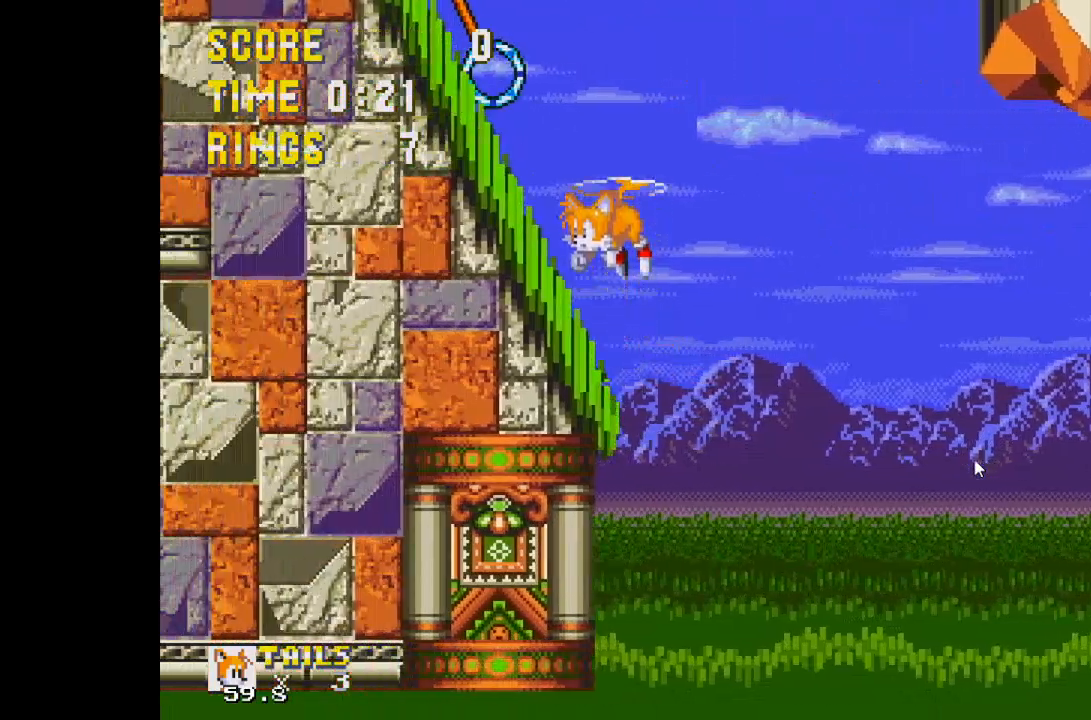
{"keys": ["d", "left"], "events": [[500, "d", "down"]]}
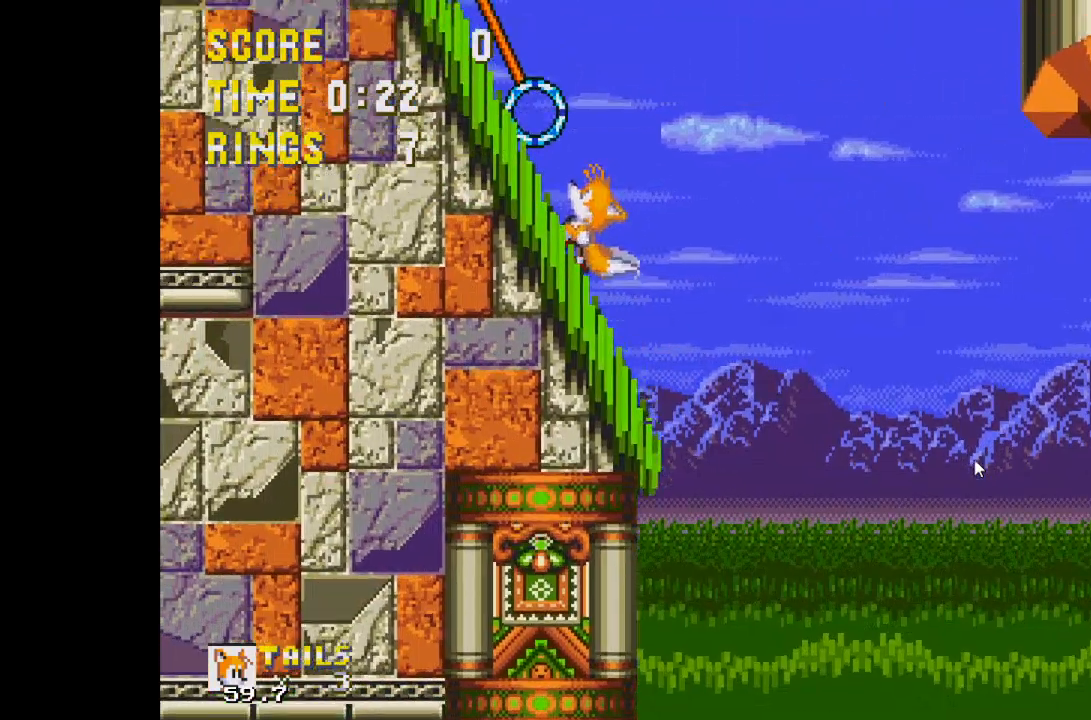
{"keys": ["a", "d", "left", "s"], "events": [[150, "a", "down"], [150, "d", "up"], [183, "s", "down"], [233, "d", "down"], [333, "s", "up"], [383, "d", "up"], [417, "d", "down"], [417, "s", "down"]]}
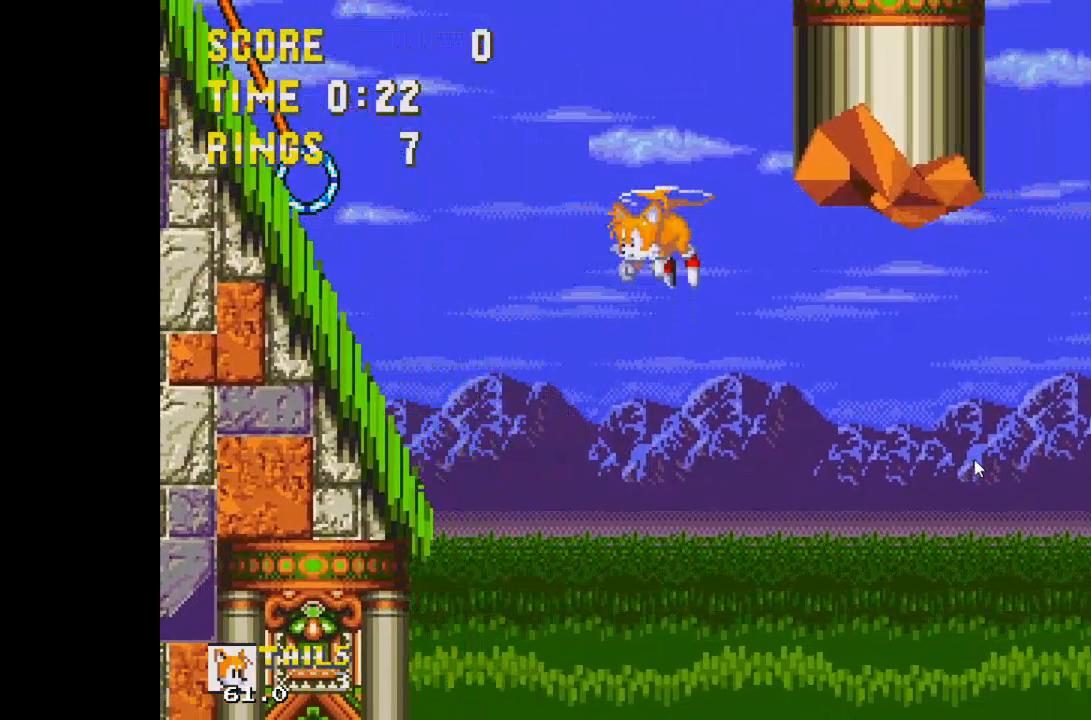
{"keys": ["left"], "events": [[117, "a", "up"], [117, "d", "up"], [117, "s", "up"], [167, "a", "down"], [167, "s", "down"], [200, "d", "down"], [300, "a", "up"], [300, "s", "up"], [350, "d", "up"]]}
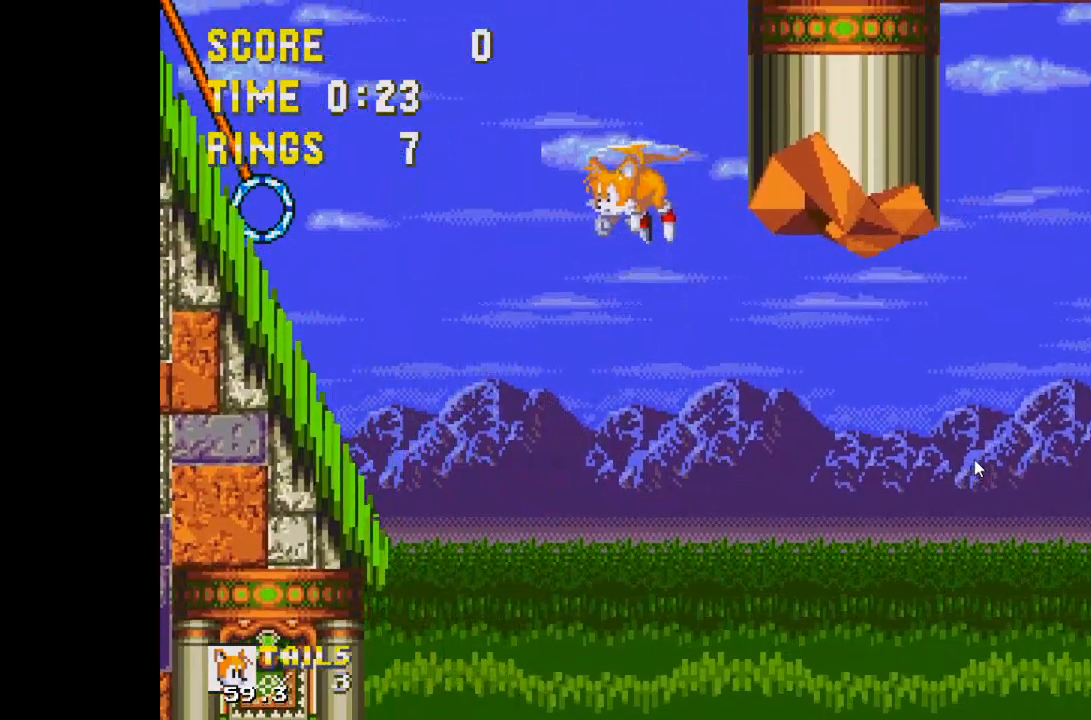
{"keys": ["left"], "events": [[83, "d", "down"], [267, "d", "up"], [367, "d", "down"], [500, "d", "up"]]}